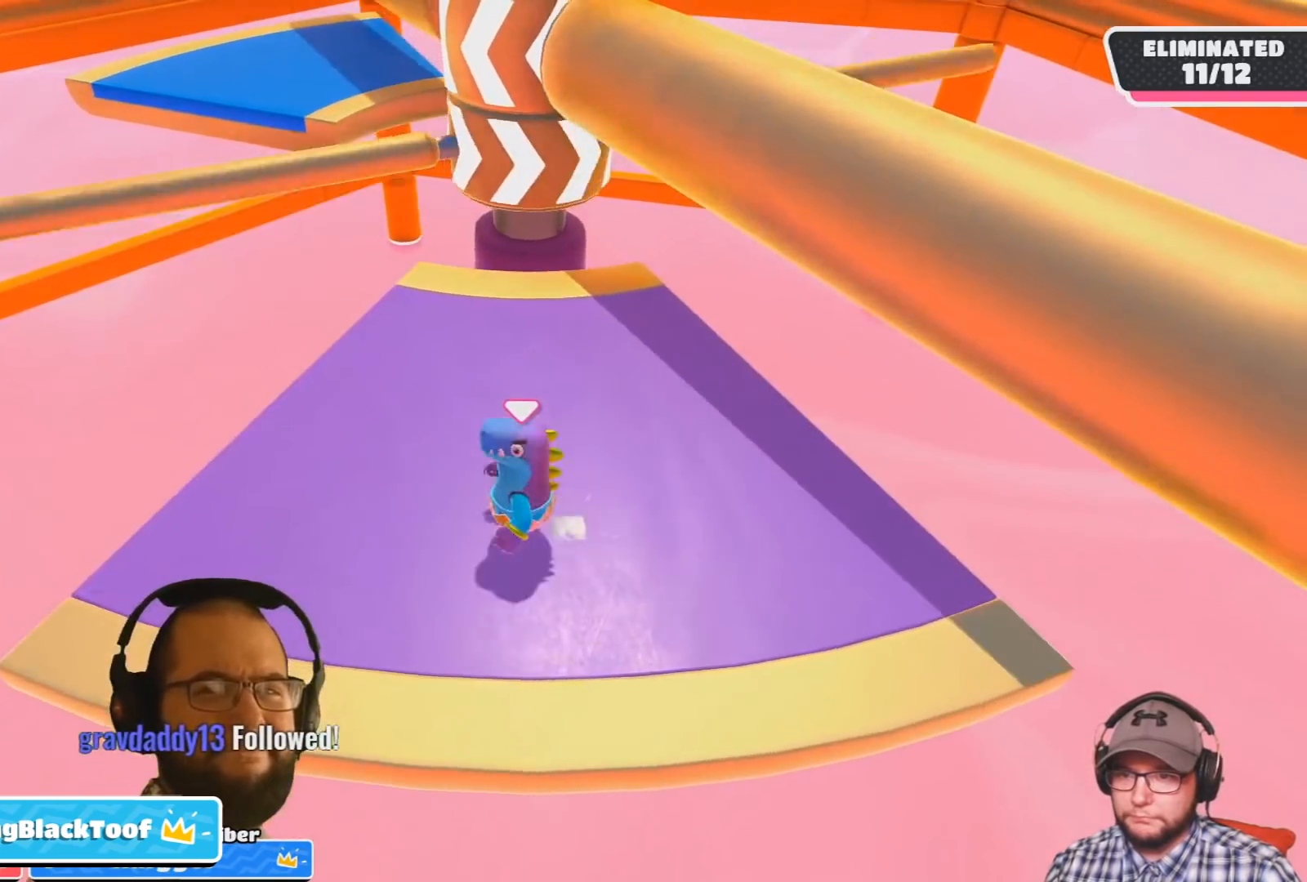
Gameplay with a controller (PlayStation layout); each line is a JSON object with the inputs held at the frame after it. "events" lists button and stick changes between this image and that frame as [ms after this image, input, new state], when the widget could be followed in between.
{"buttons": ["CROSS"], "left_stick": "center", "right_stick": "center", "events": [[100, "left_stick", "center"], [333, "CROSS", "down"]]}
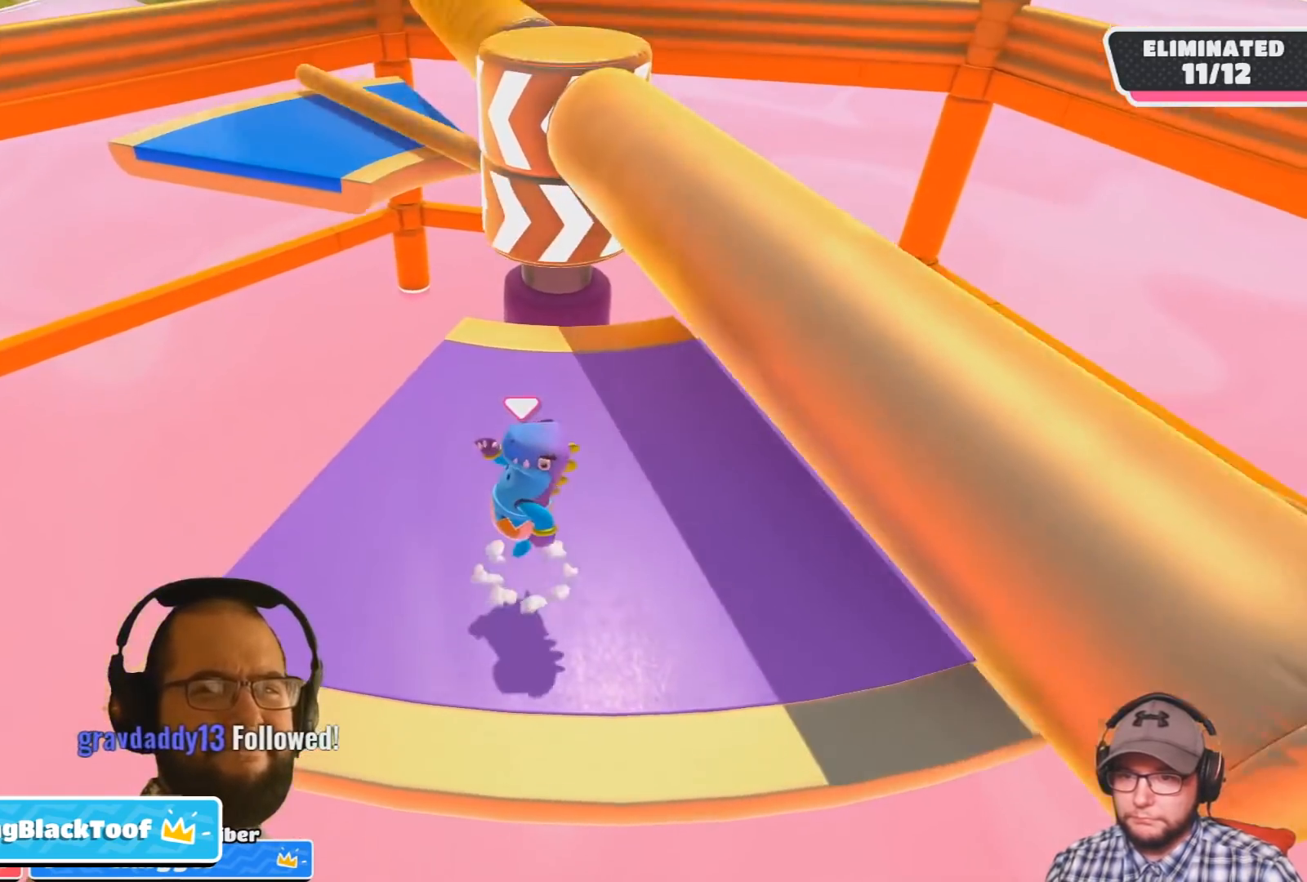
{"buttons": [], "left_stick": "right", "right_stick": "center", "events": [[100, "CROSS", "up"], [234, "left_stick", "right"]]}
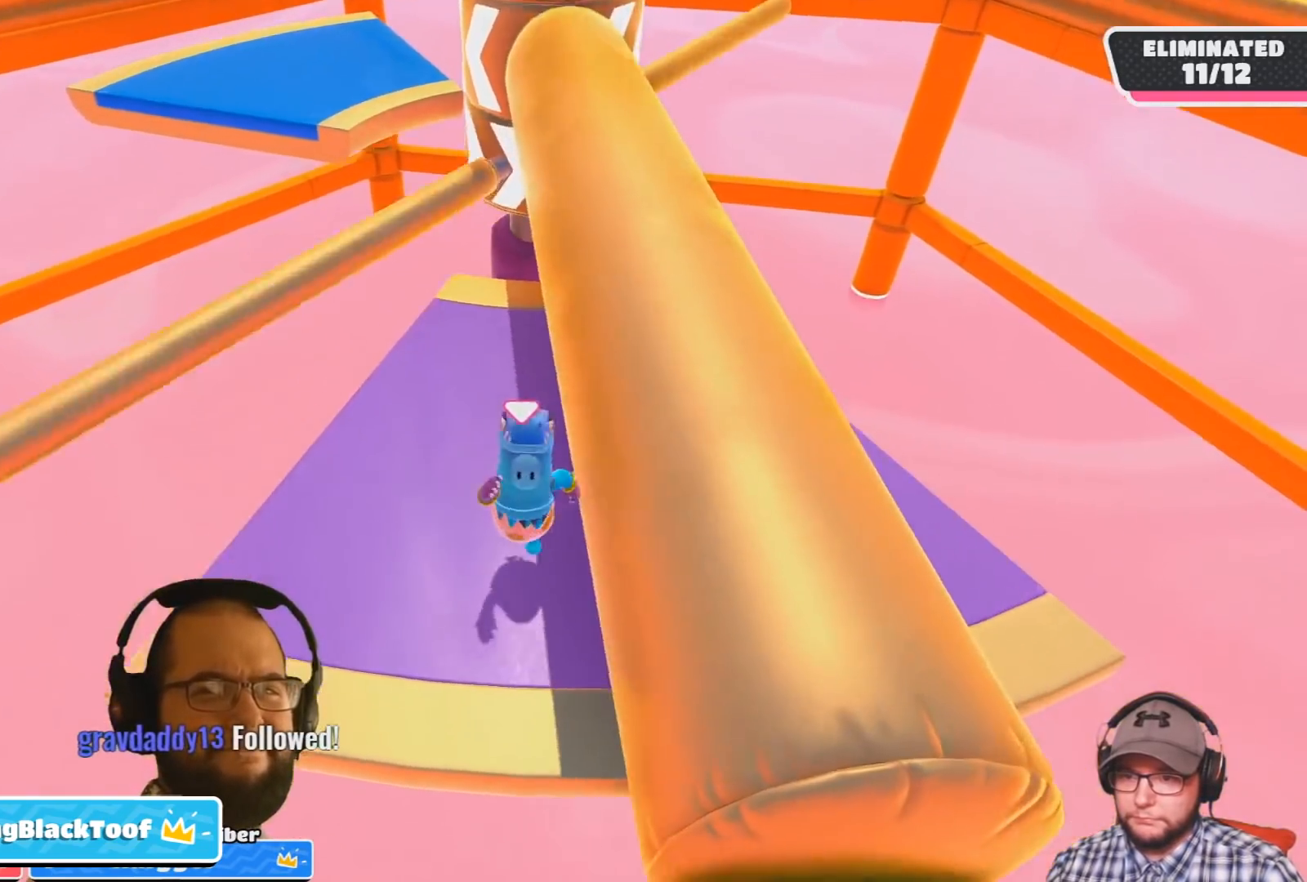
{"buttons": [], "left_stick": "center", "right_stick": "center", "events": [[333, "left_stick", "center"]]}
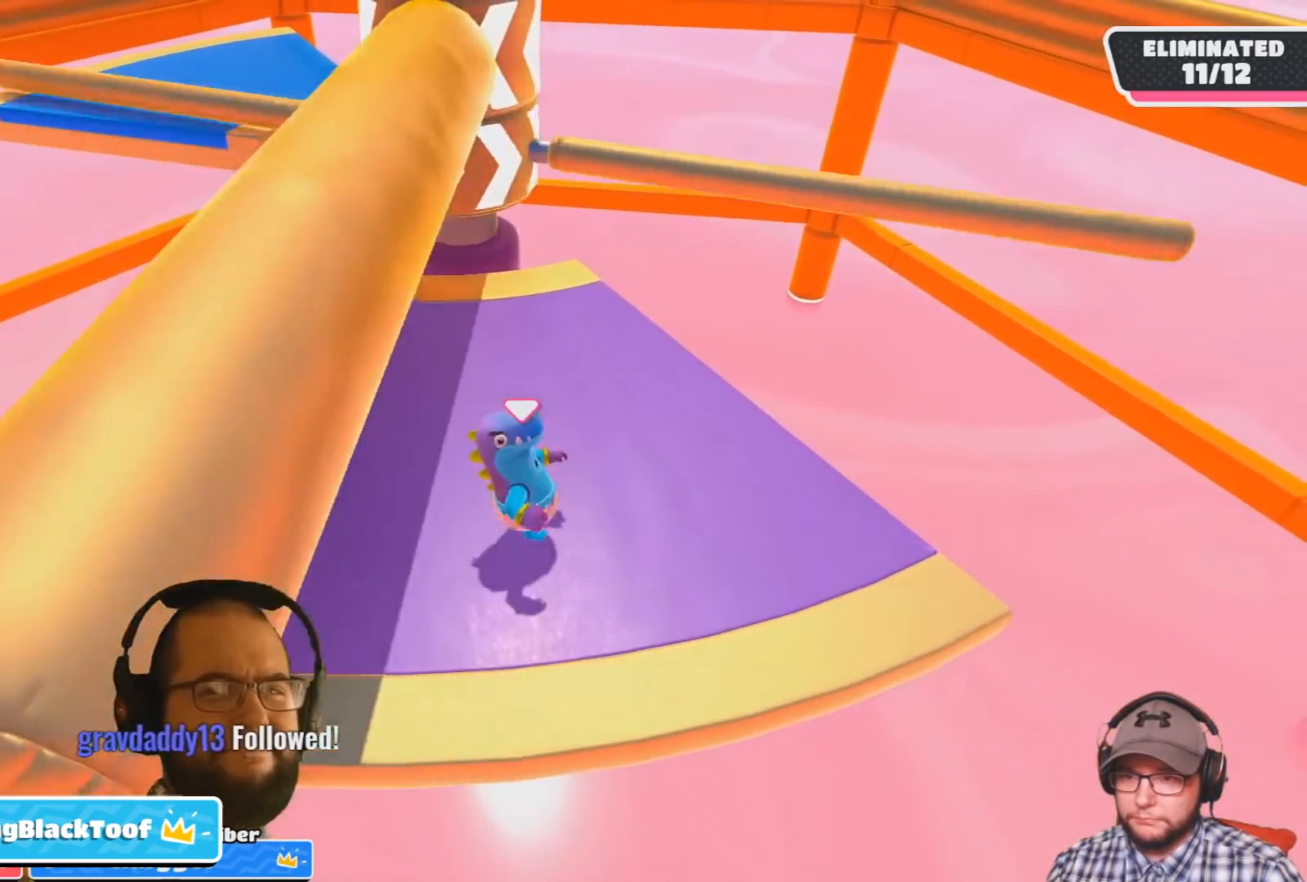
{"buttons": [], "left_stick": "right", "right_stick": "center", "events": [[100, "CROSS", "down"], [301, "CROSS", "up"], [367, "left_stick", "right"]]}
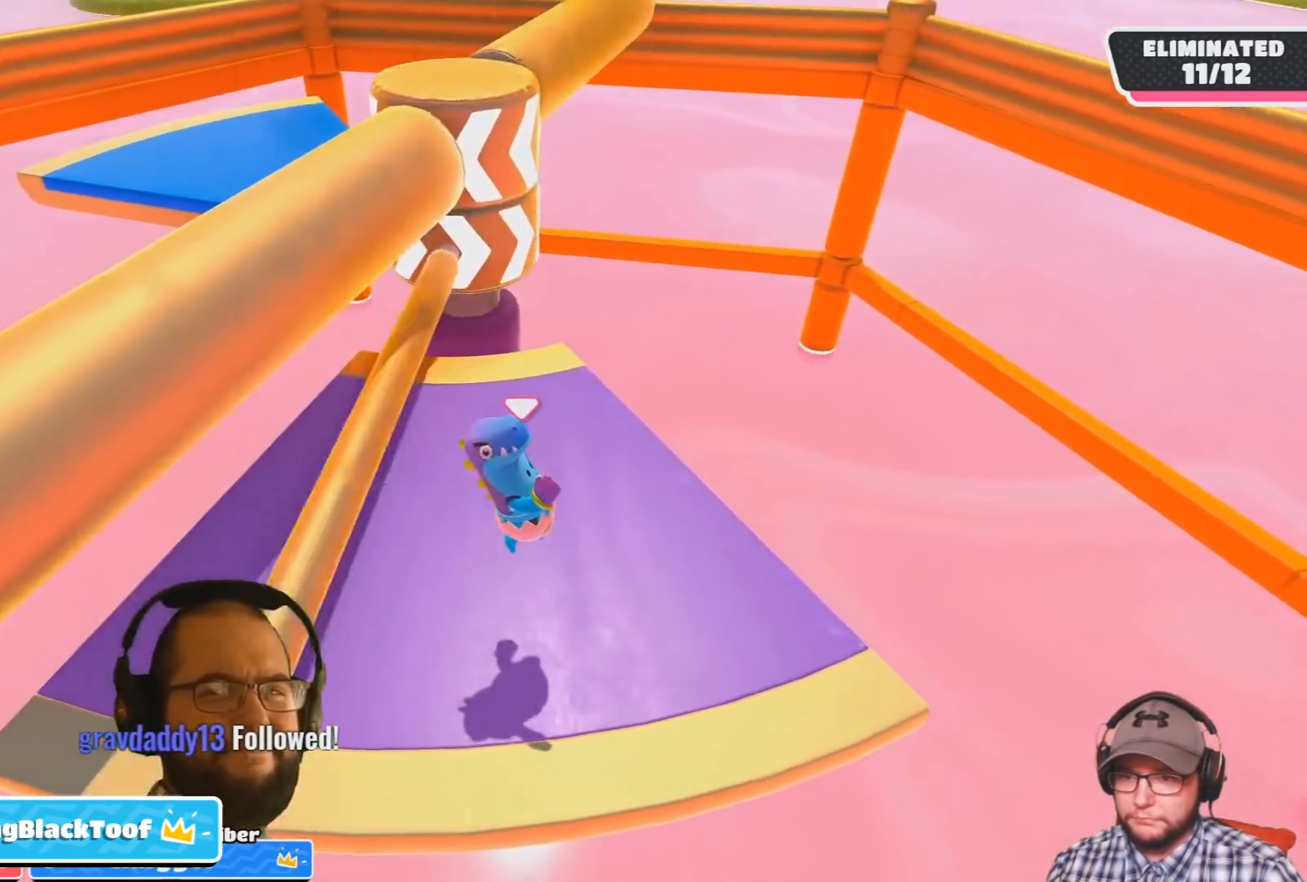
{"buttons": [], "left_stick": "center", "right_stick": "center", "events": [[33, "left_stick", "center"]]}
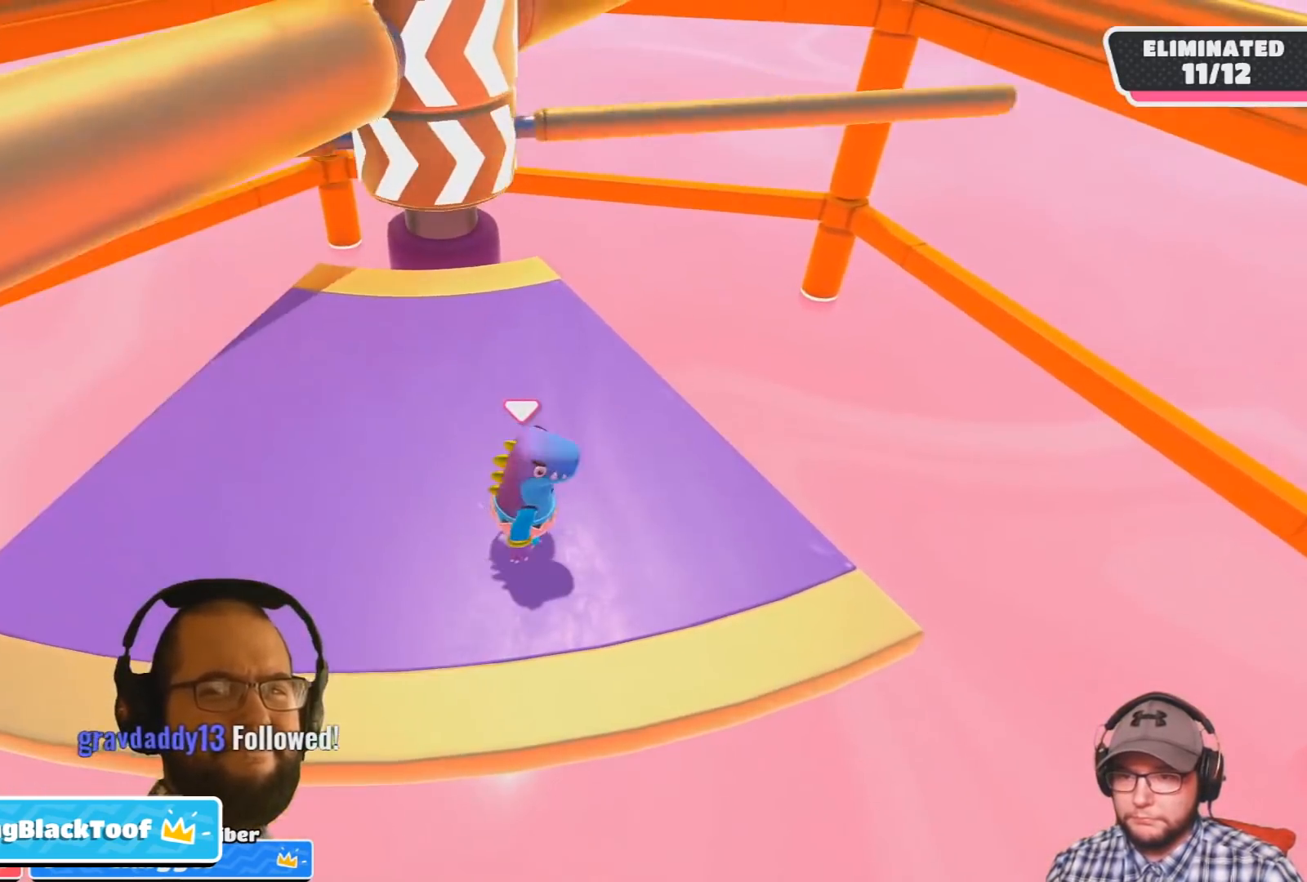
{"buttons": [], "left_stick": "center", "right_stick": "center", "events": [[267, "CROSS", "down"], [467, "CROSS", "up"]]}
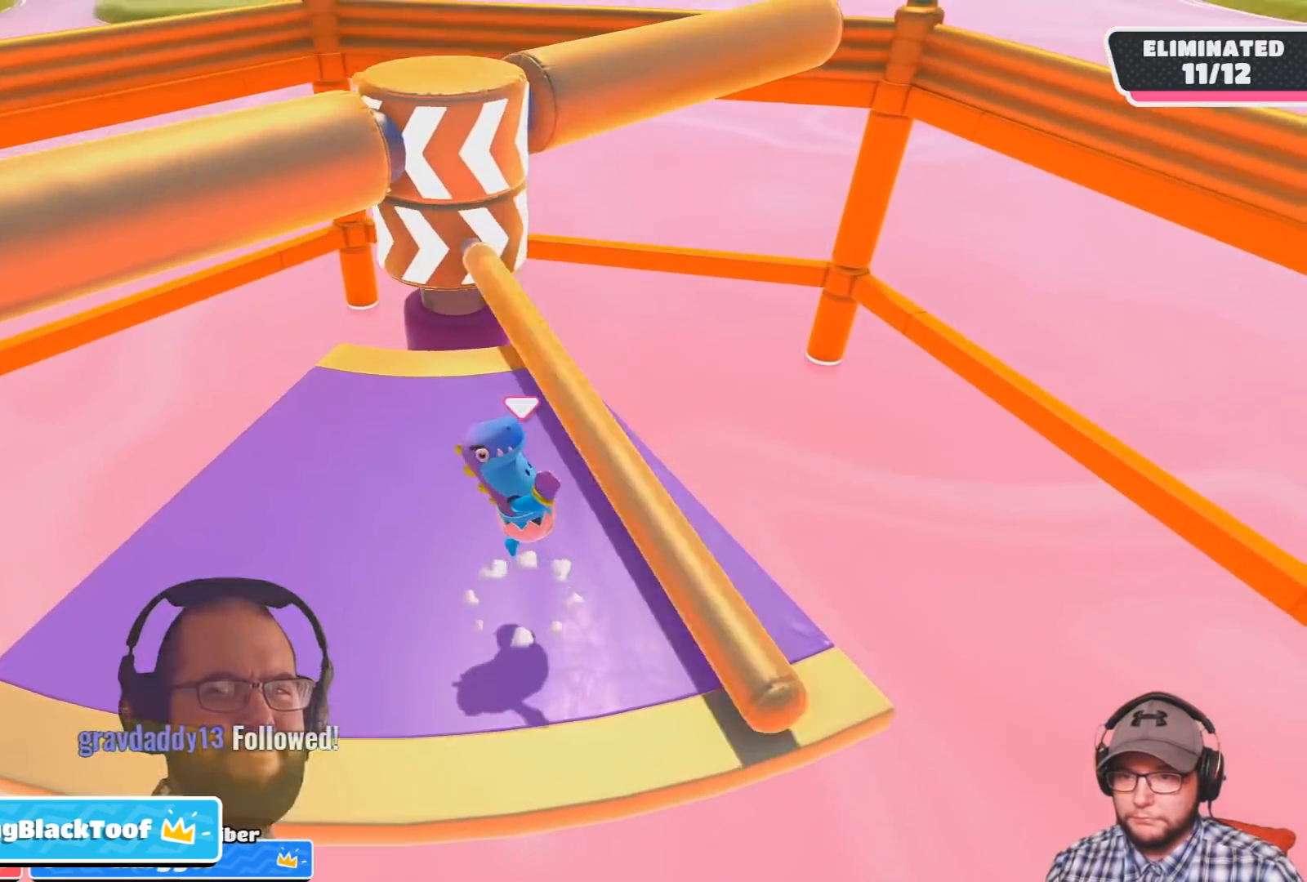
{"buttons": [], "left_stick": "center", "right_stick": "center", "events": []}
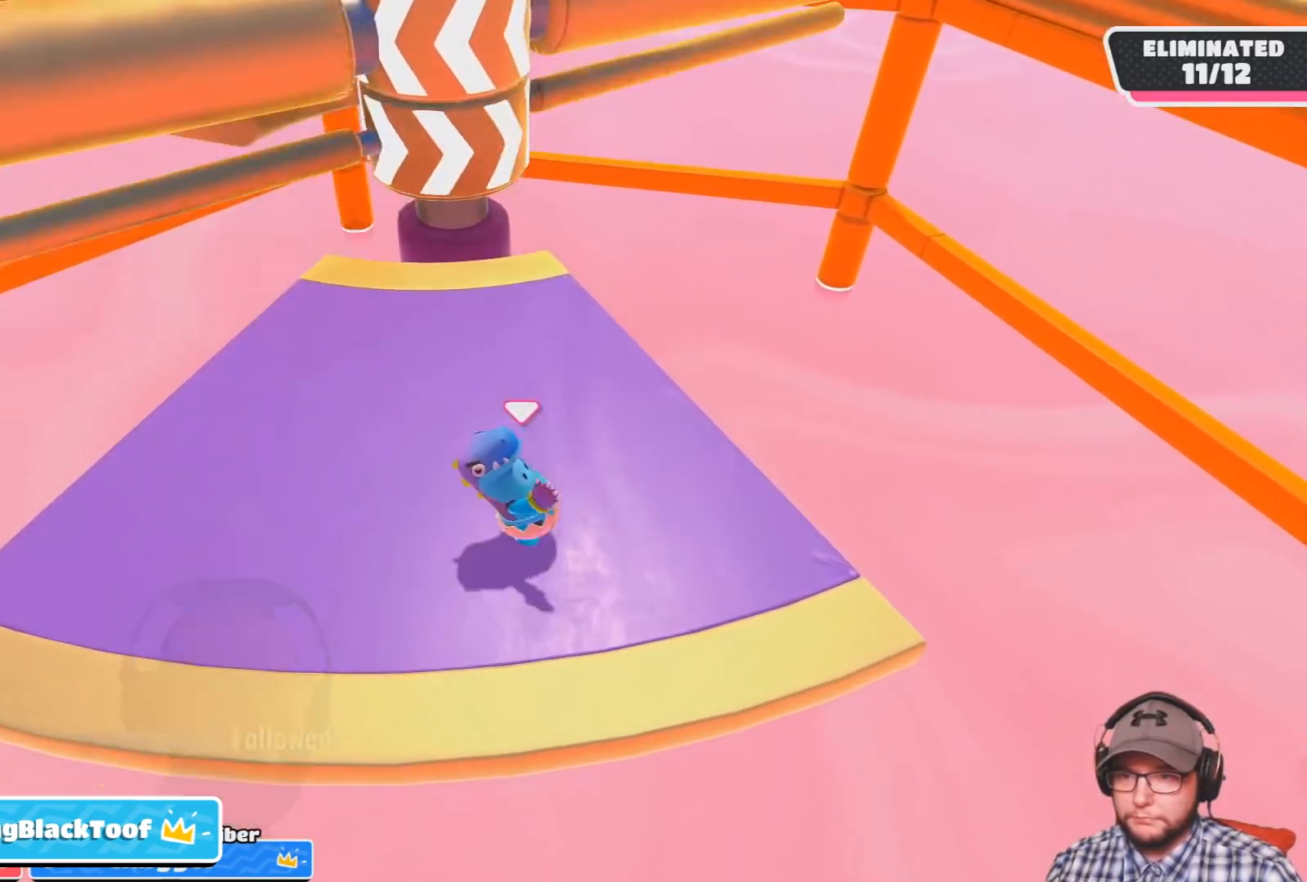
{"buttons": ["CROSS"], "left_stick": "center", "right_stick": "center", "events": [[434, "CROSS", "down"]]}
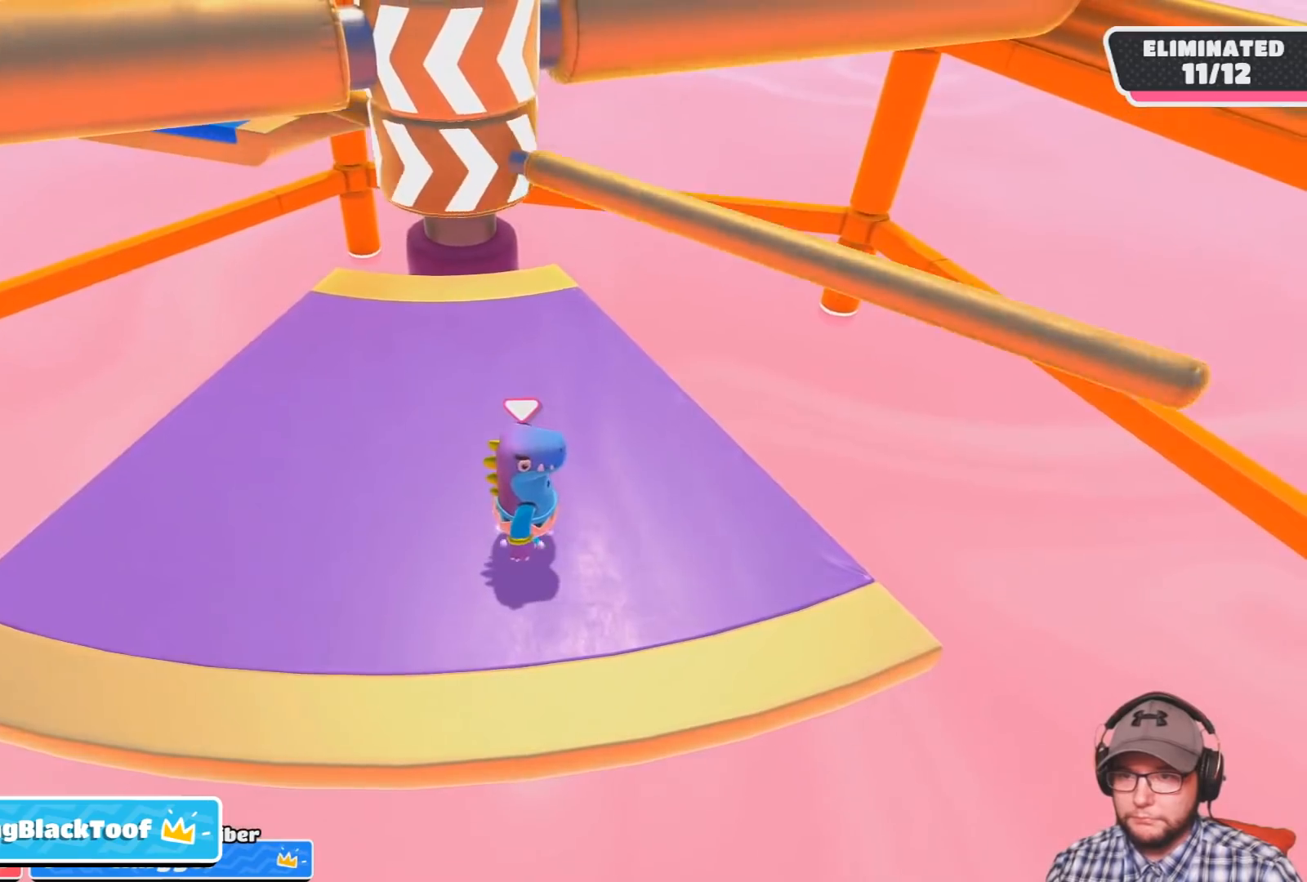
{"buttons": [], "left_stick": "center", "right_stick": "center", "events": [[167, "CROSS", "up"]]}
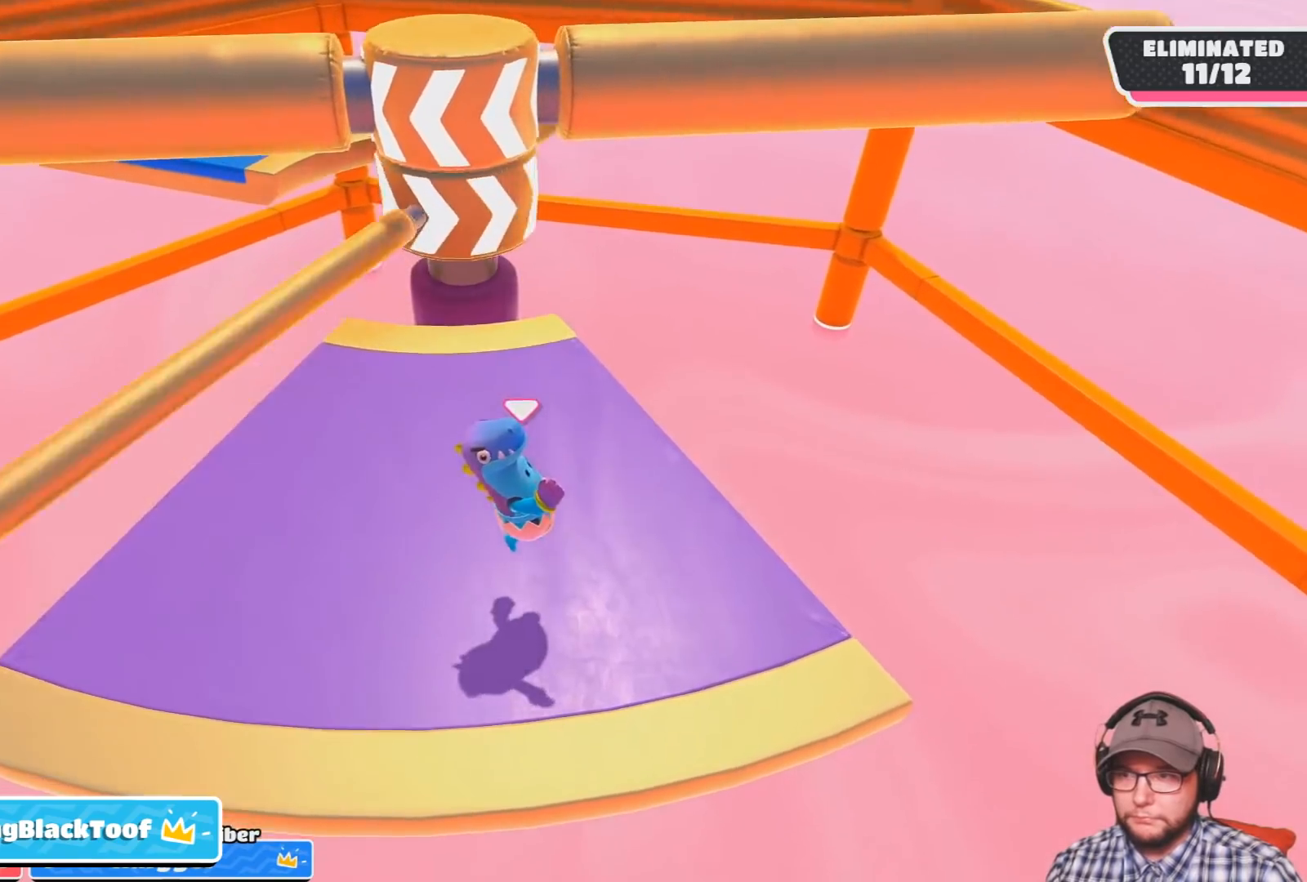
{"buttons": [], "left_stick": "center", "right_stick": "center", "events": []}
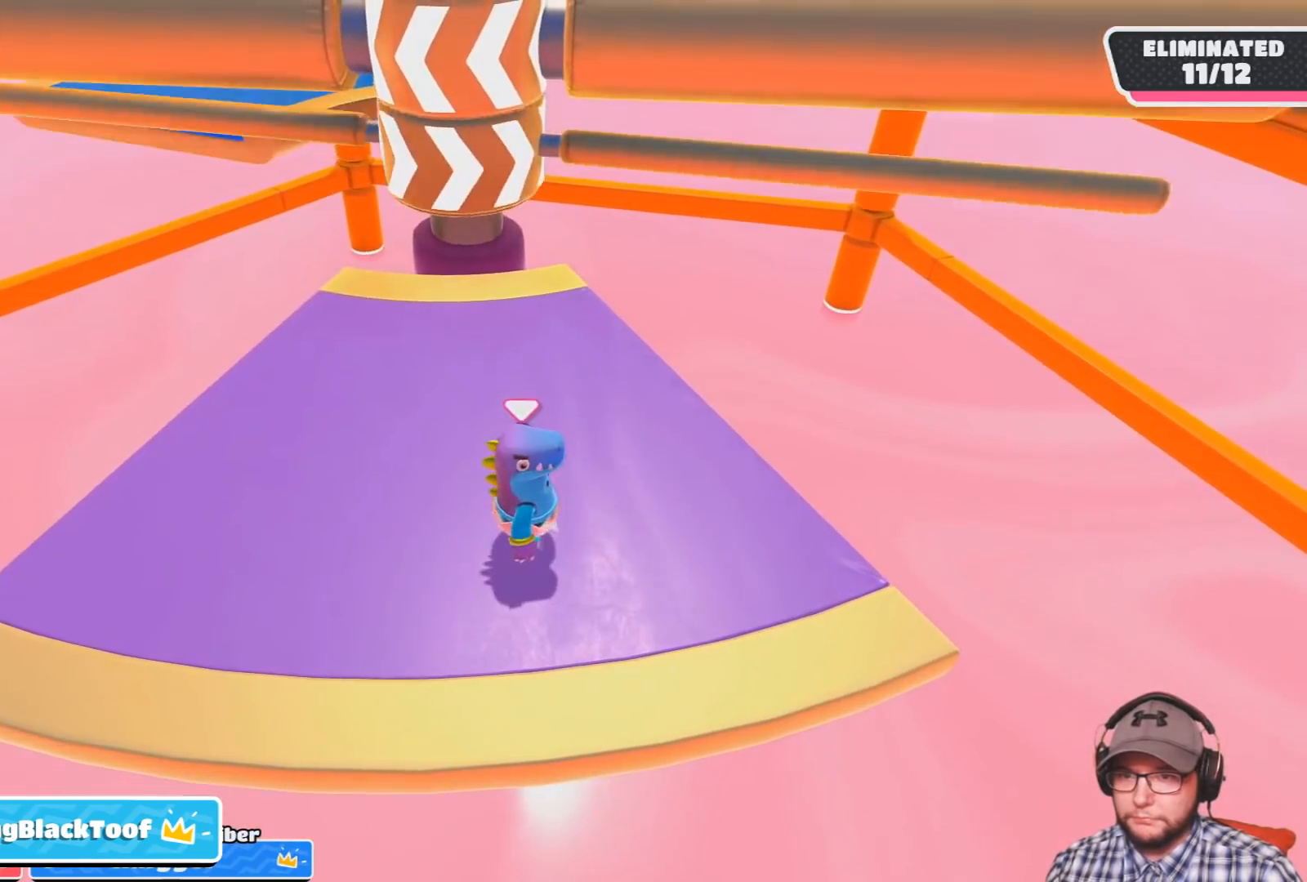
{"buttons": [], "left_stick": "center", "right_stick": "center", "events": [[167, "CROSS", "down"], [333, "CROSS", "up"]]}
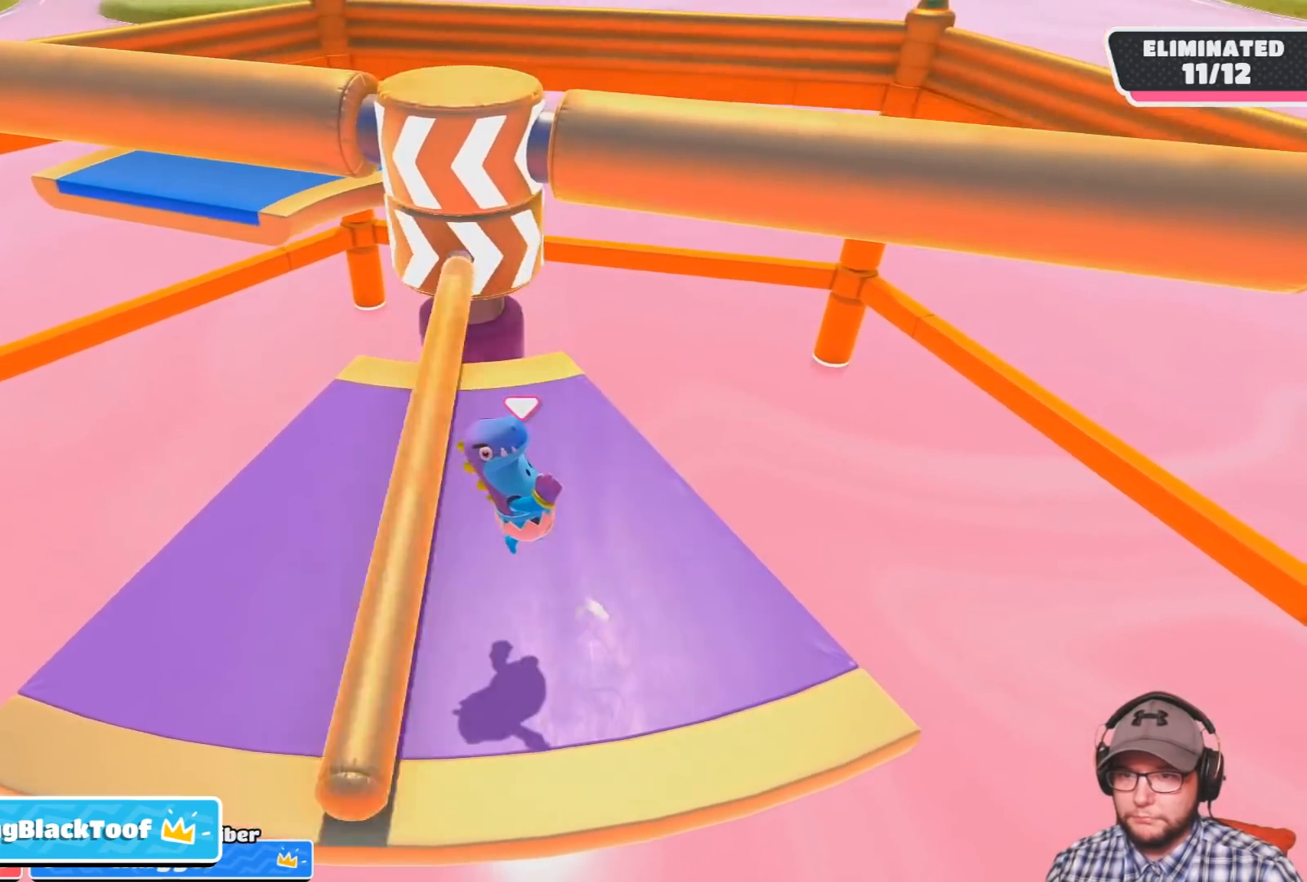
{"buttons": [], "left_stick": "center", "right_stick": "center", "events": []}
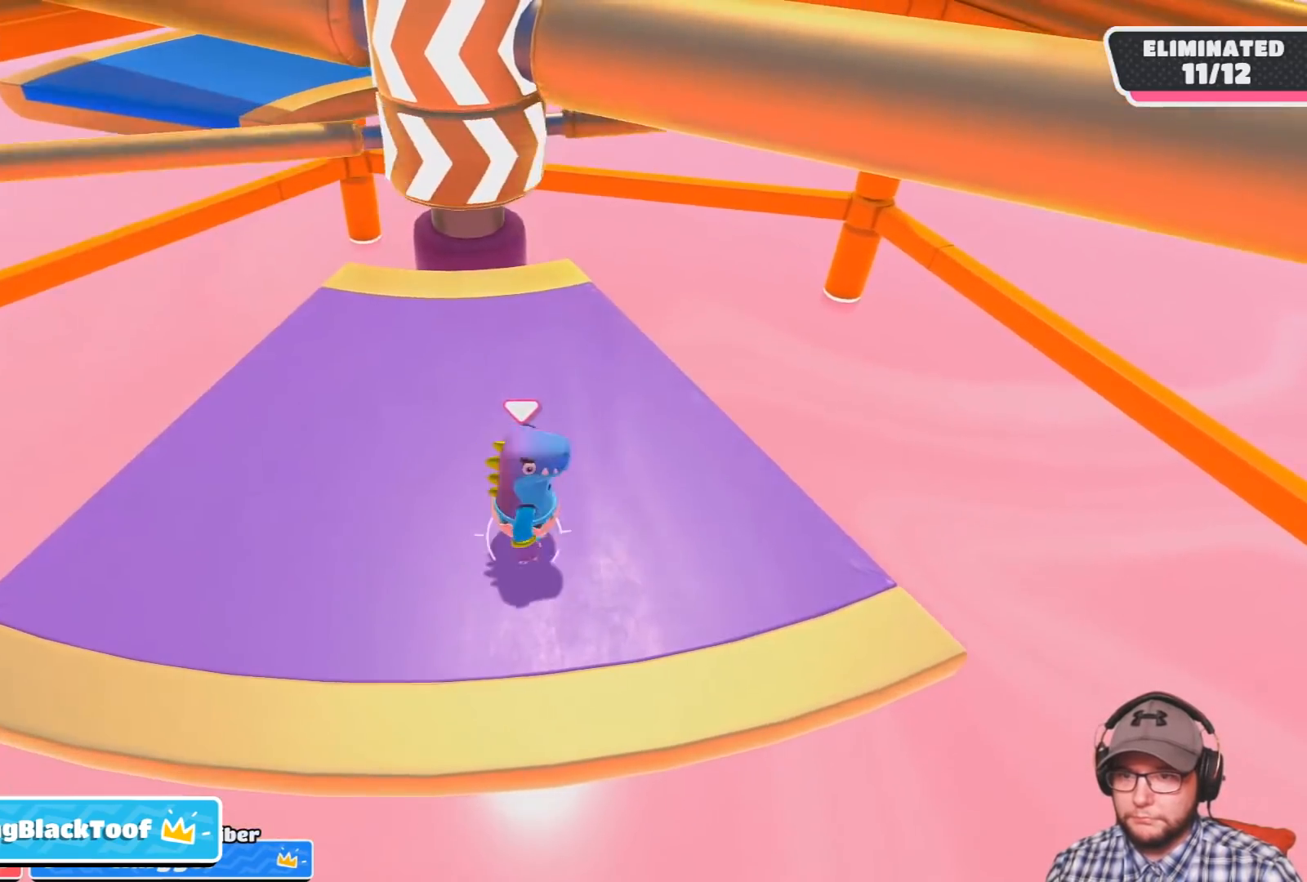
{"buttons": ["CROSS"], "left_stick": "center", "right_stick": "center", "events": [[333, "CROSS", "down"]]}
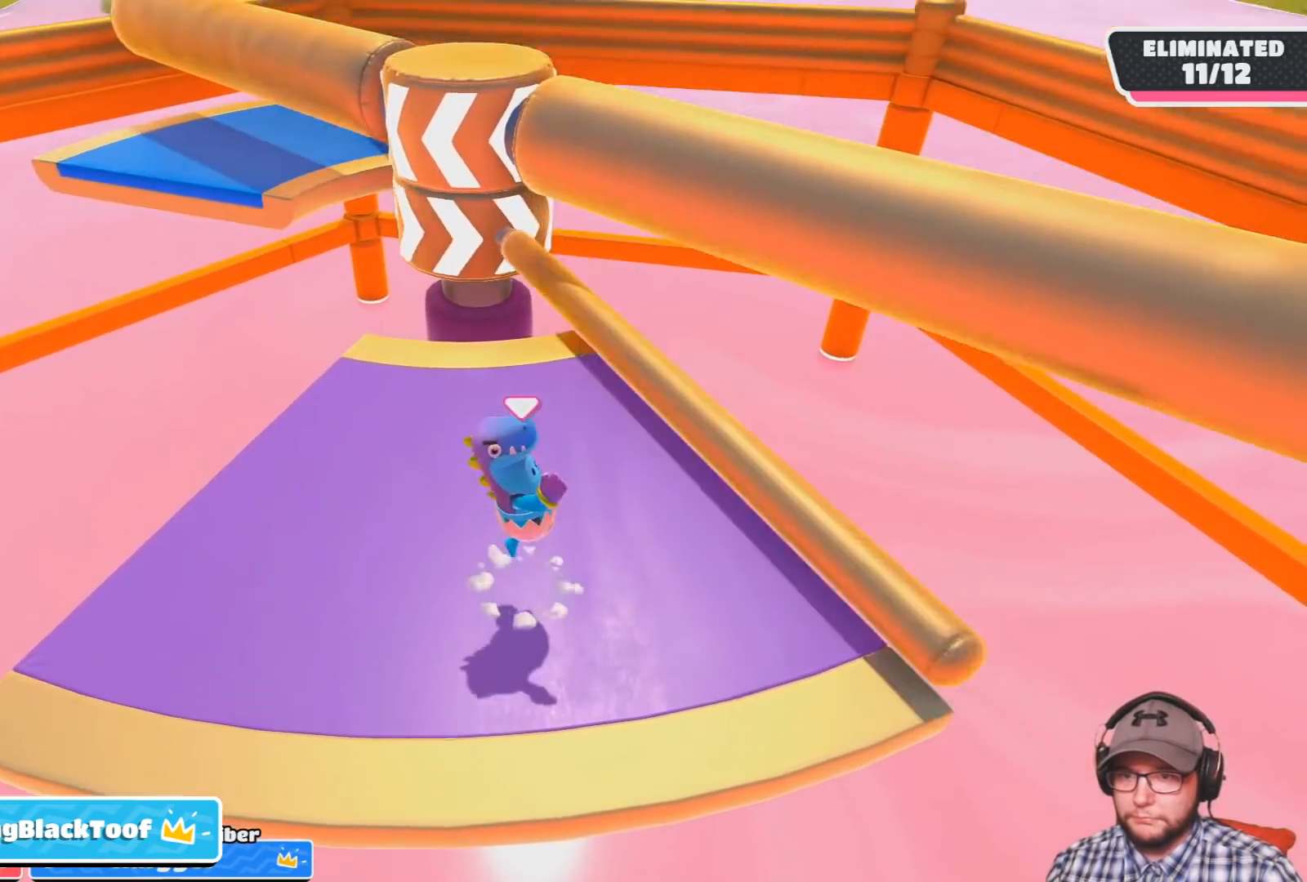
{"buttons": [], "left_stick": "center", "right_stick": "center", "events": [[34, "CROSS", "up"], [167, "left_stick", "left"], [367, "left_stick", "center"]]}
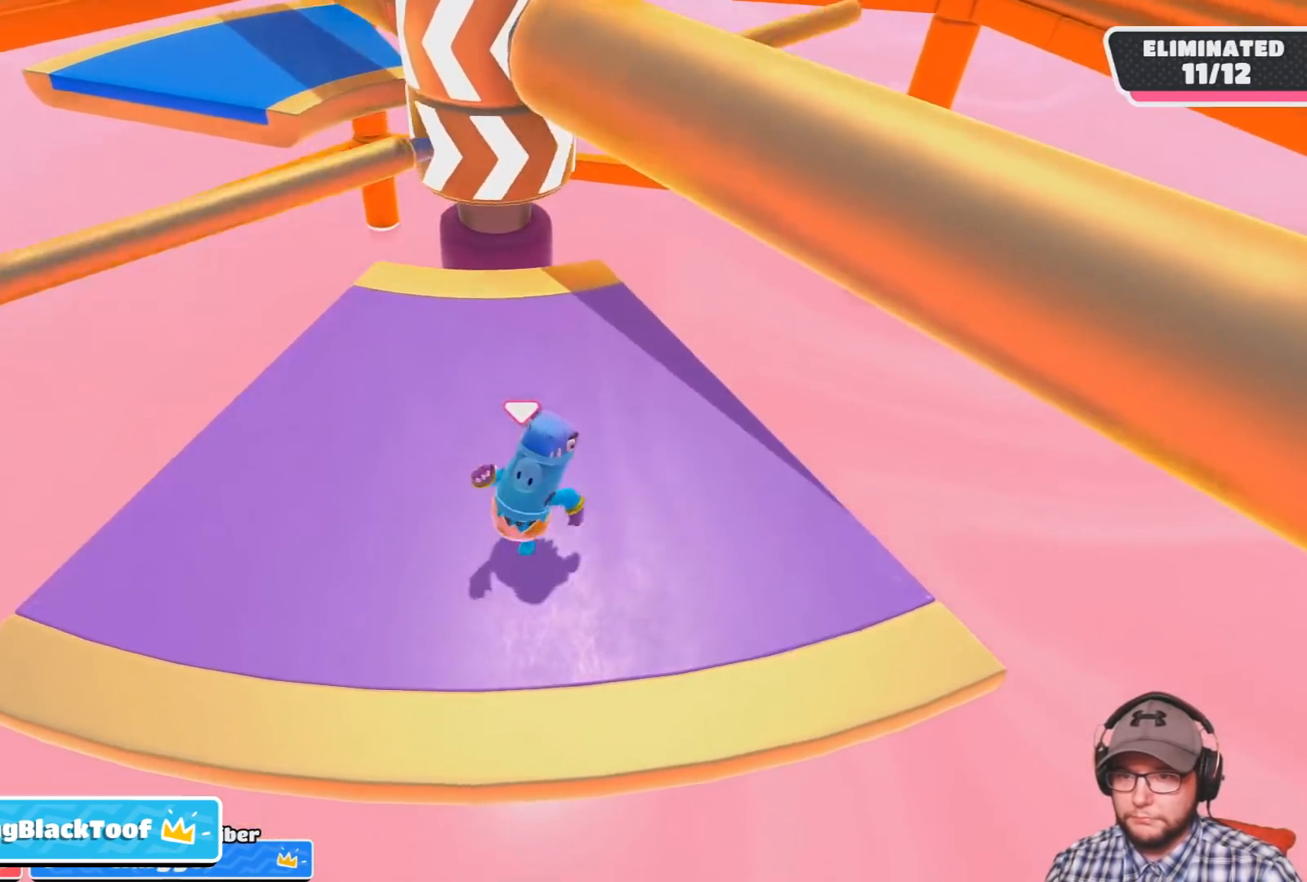
{"buttons": [], "left_stick": "center", "right_stick": "center", "events": [[400, "CROSS", "down"], [500, "CROSS", "up"]]}
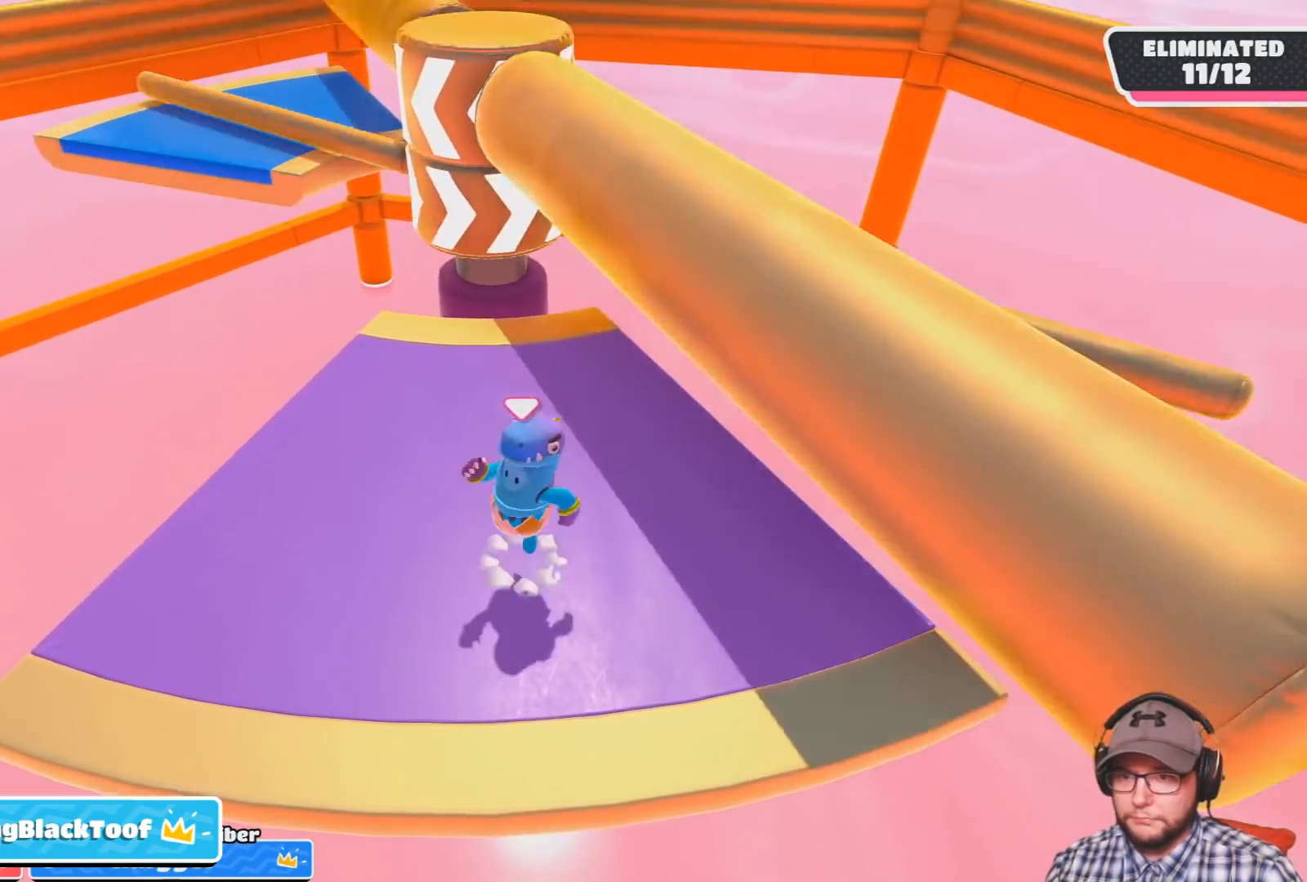
{"buttons": [], "left_stick": "right", "right_stick": "center", "events": [[467, "left_stick", "right"]]}
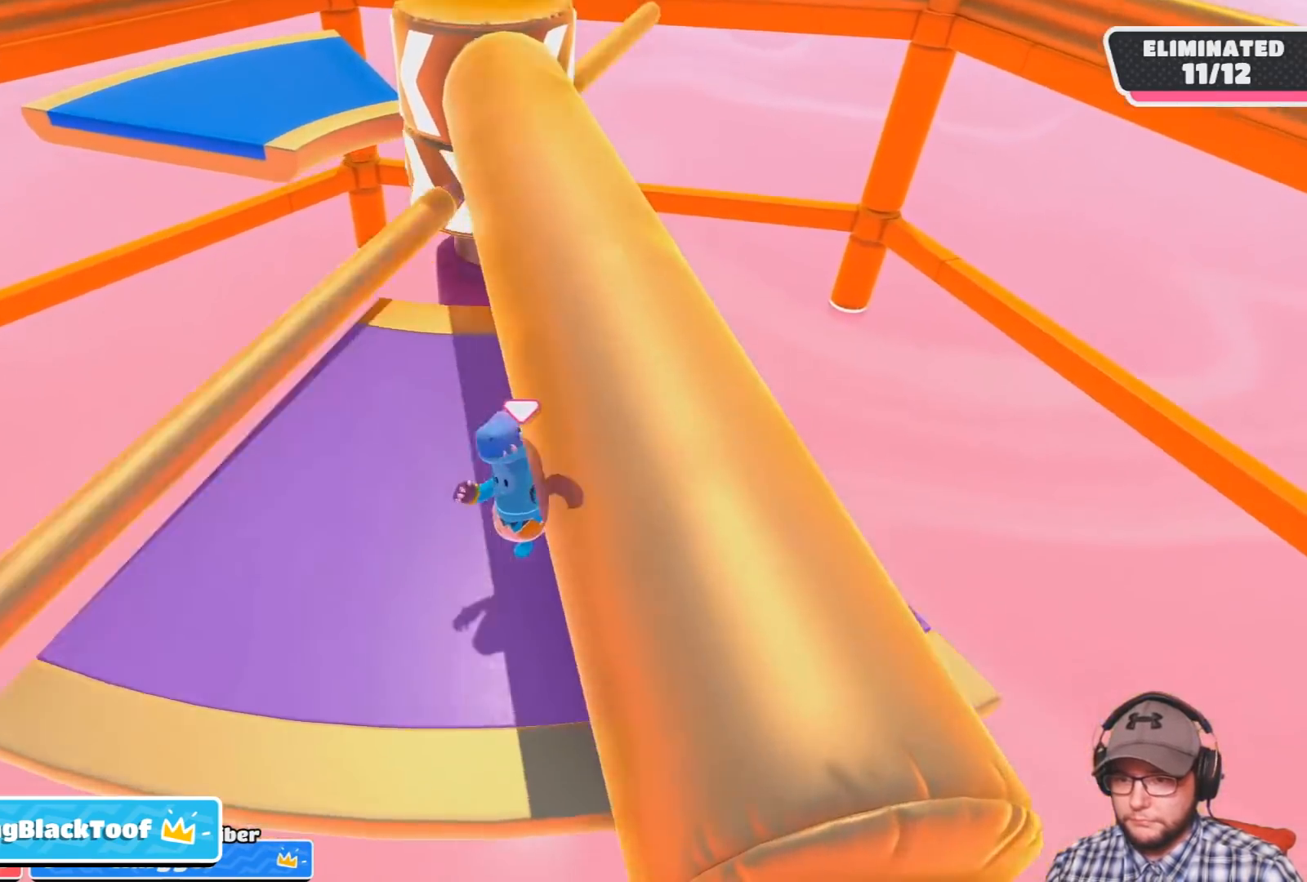
{"buttons": [], "left_stick": "center", "right_stick": "center", "events": [[333, "left_stick", "center"]]}
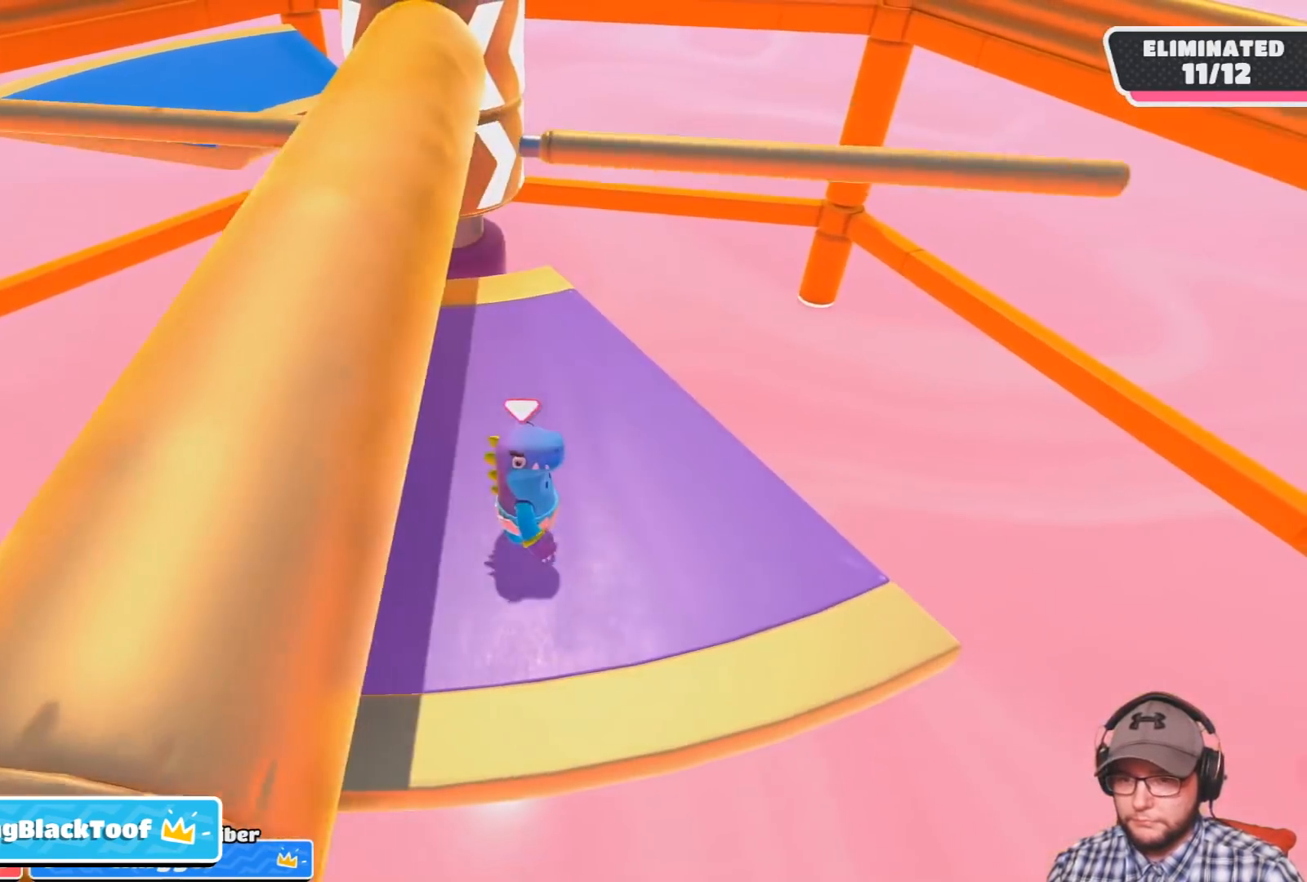
{"buttons": [], "left_stick": "center", "right_stick": "center", "events": [[134, "CROSS", "down"], [301, "CROSS", "up"]]}
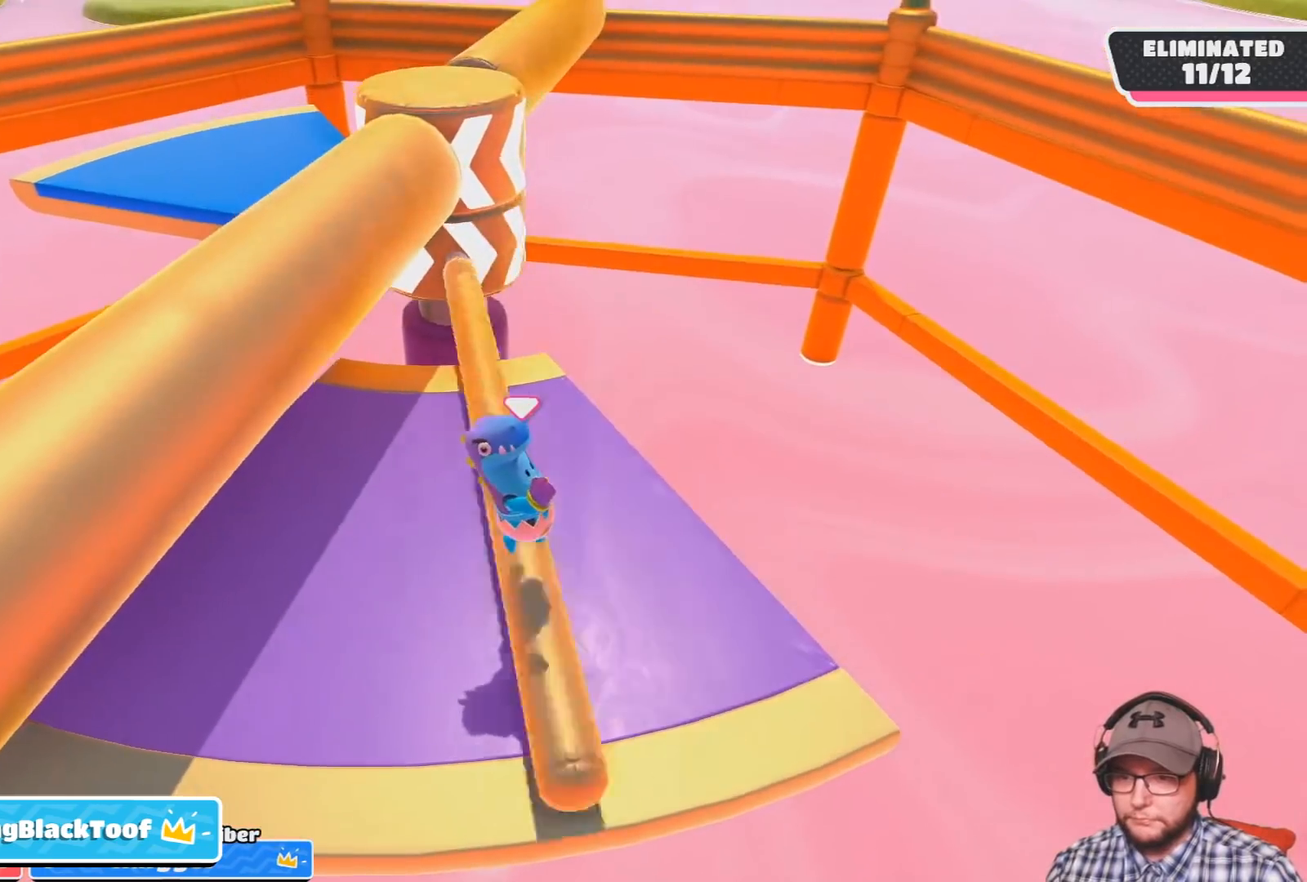
{"buttons": [], "left_stick": "center", "right_stick": "center", "events": [[267, "left_stick", "up-left"], [401, "left_stick", "center"]]}
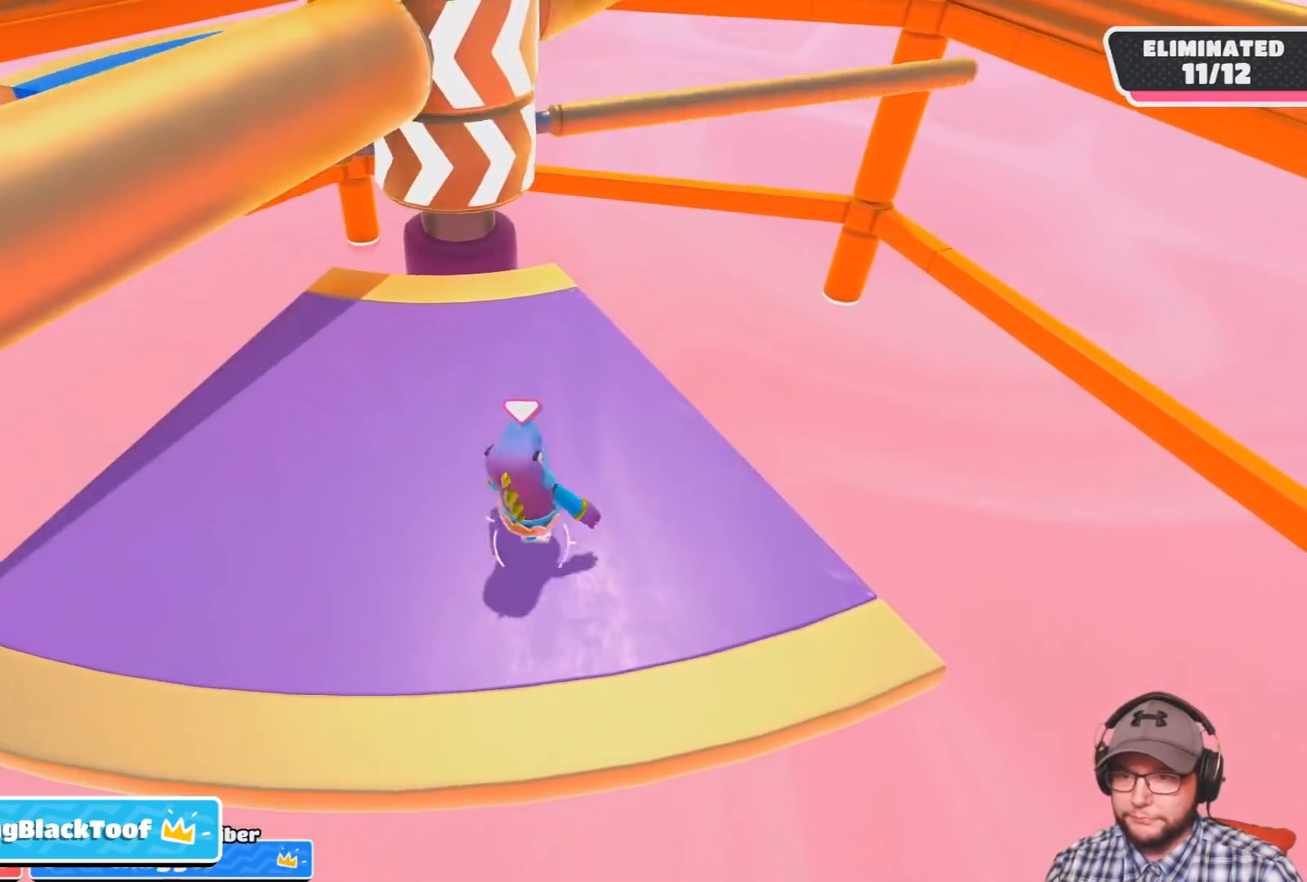
{"buttons": [], "left_stick": "center", "right_stick": "center", "events": [[334, "CROSS", "down"], [500, "CROSS", "up"]]}
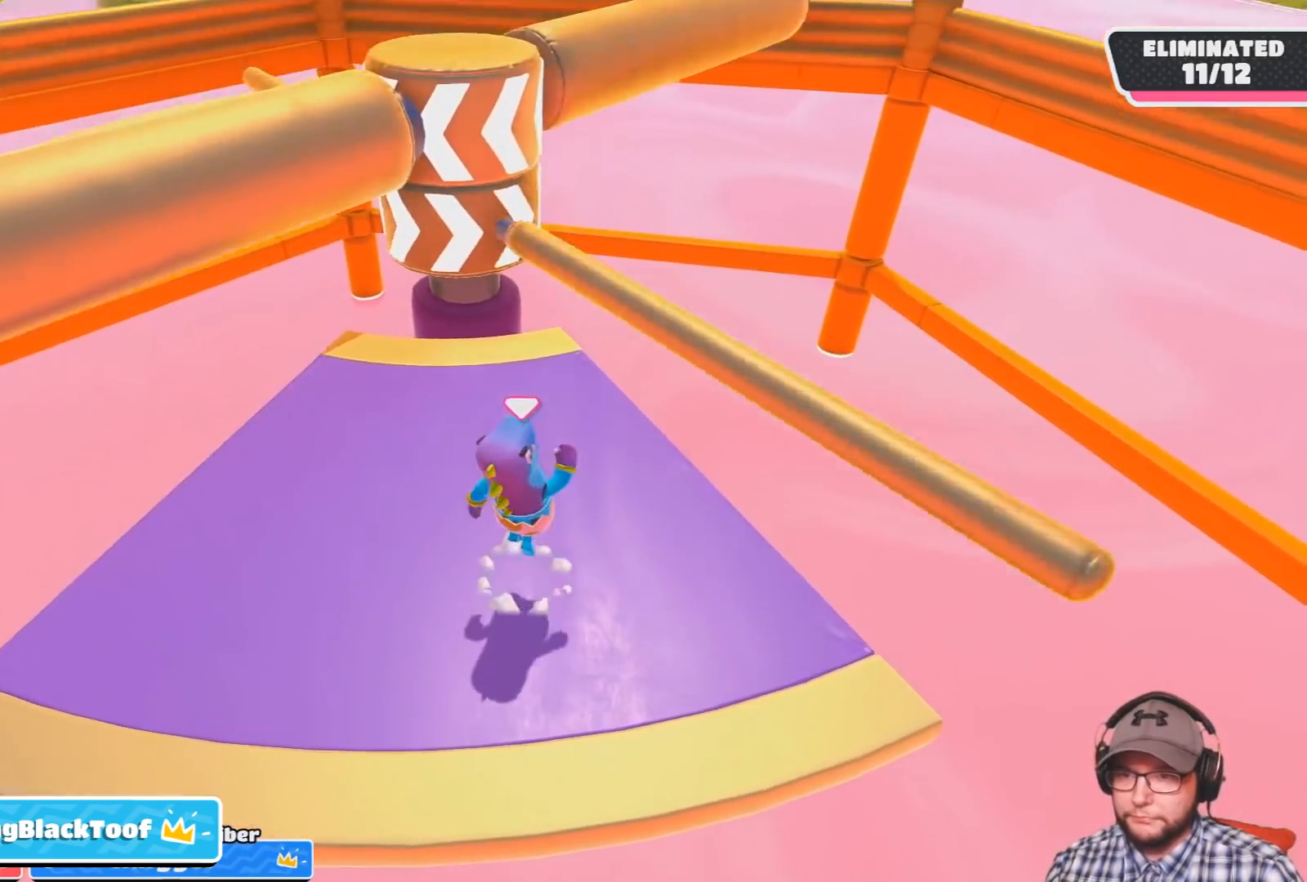
{"buttons": [], "left_stick": "center", "right_stick": "center", "events": []}
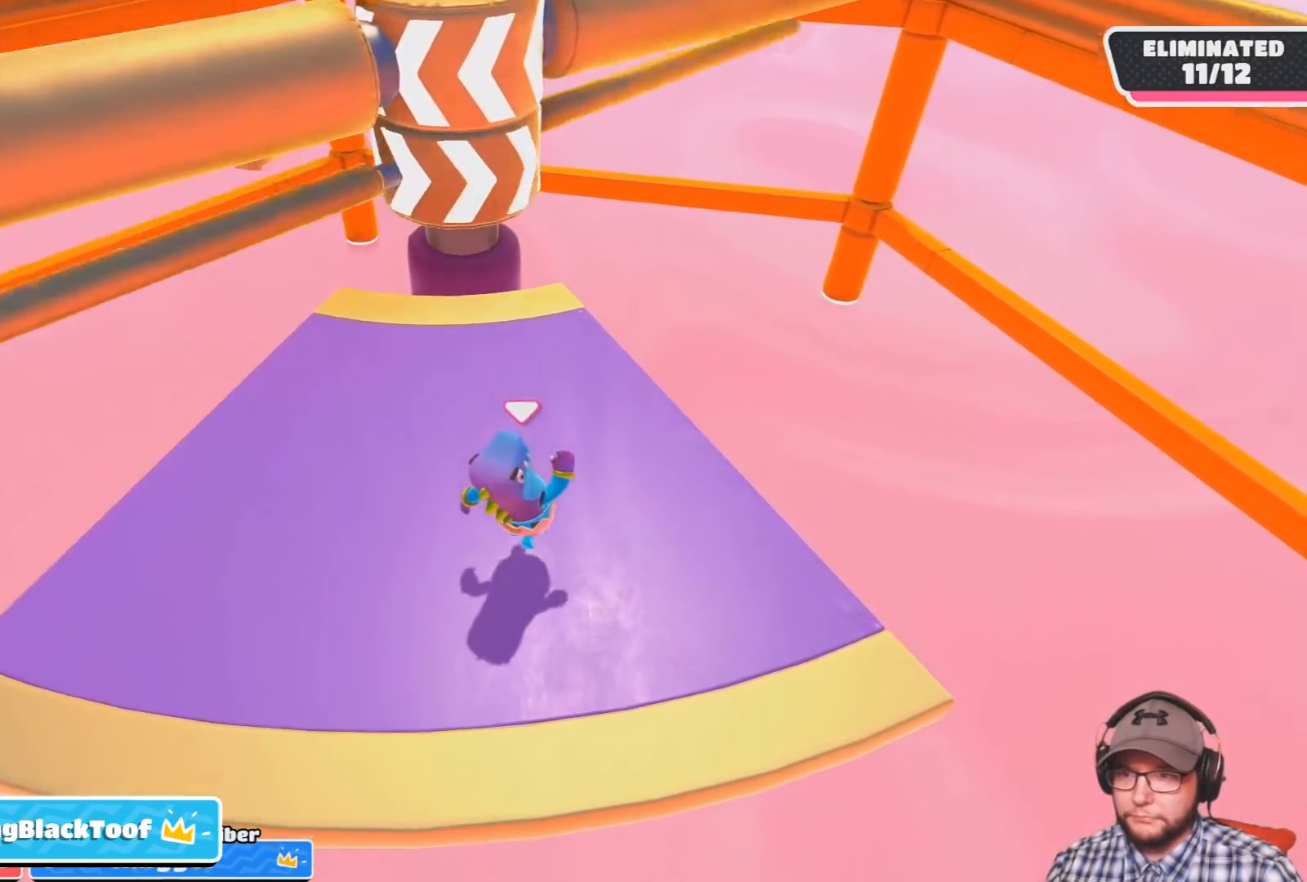
{"buttons": ["CROSS"], "left_stick": "center", "right_stick": "center", "events": [[467, "CROSS", "down"]]}
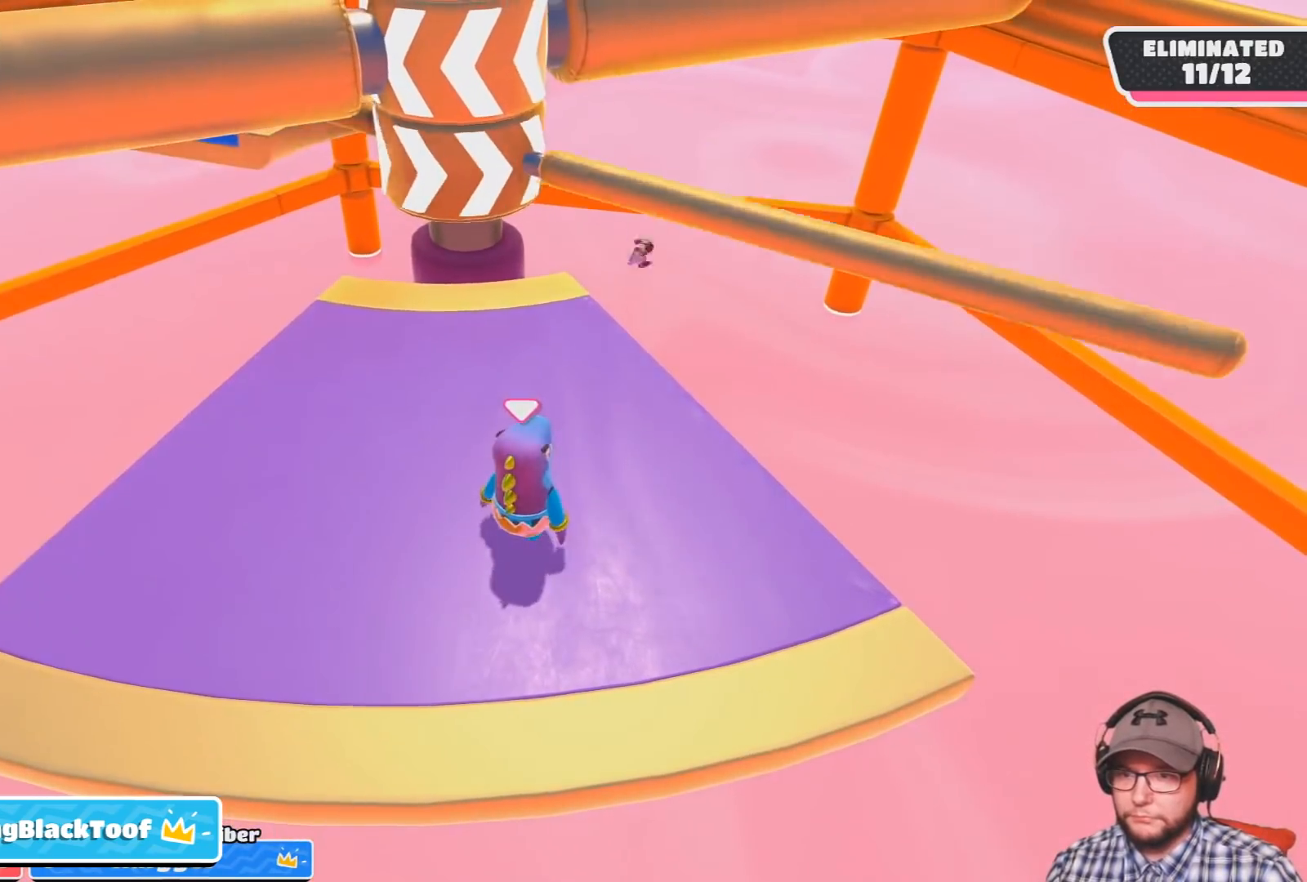
{"buttons": [], "left_stick": "center", "right_stick": "center", "events": [[167, "CROSS", "up"]]}
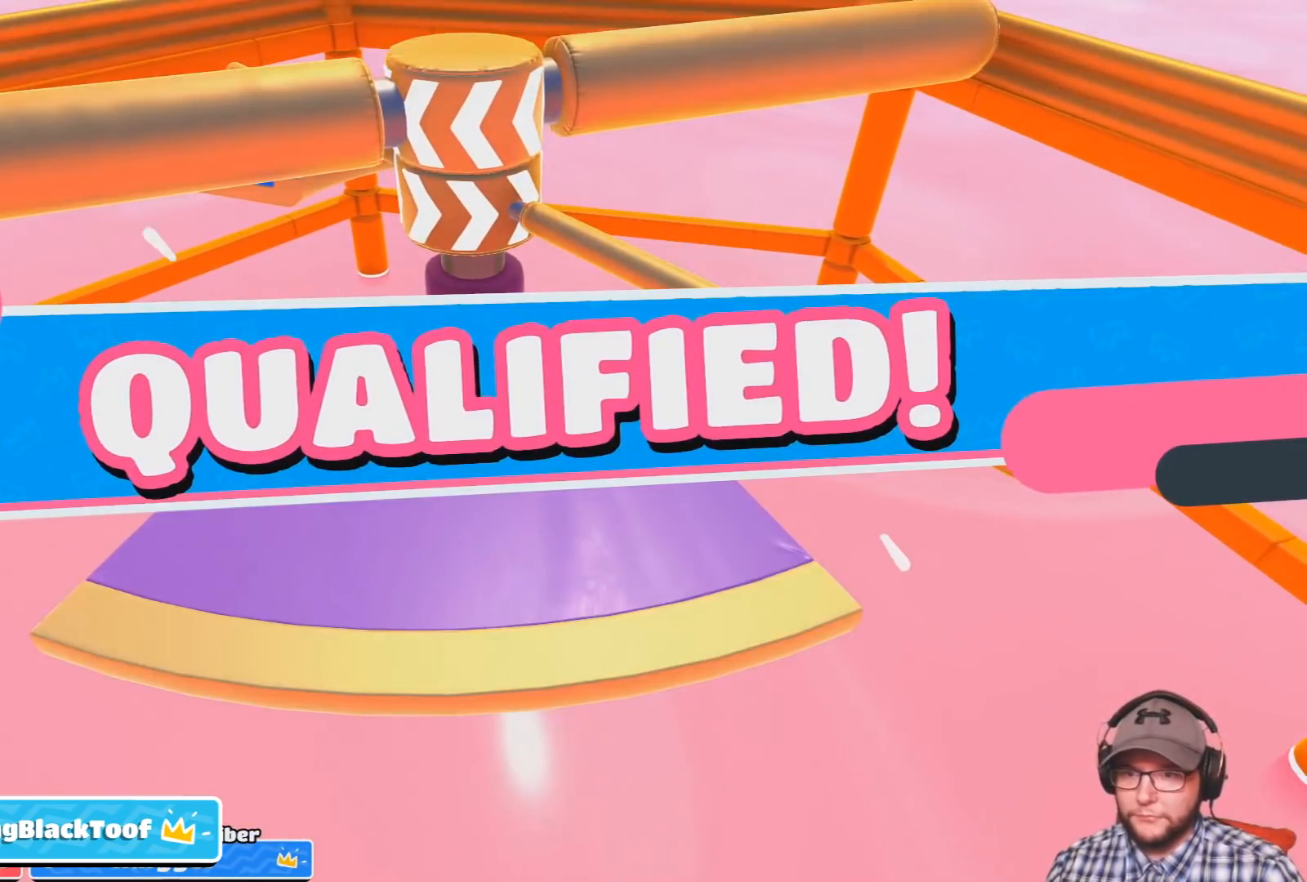
{"buttons": [], "left_stick": "center", "right_stick": "center", "events": []}
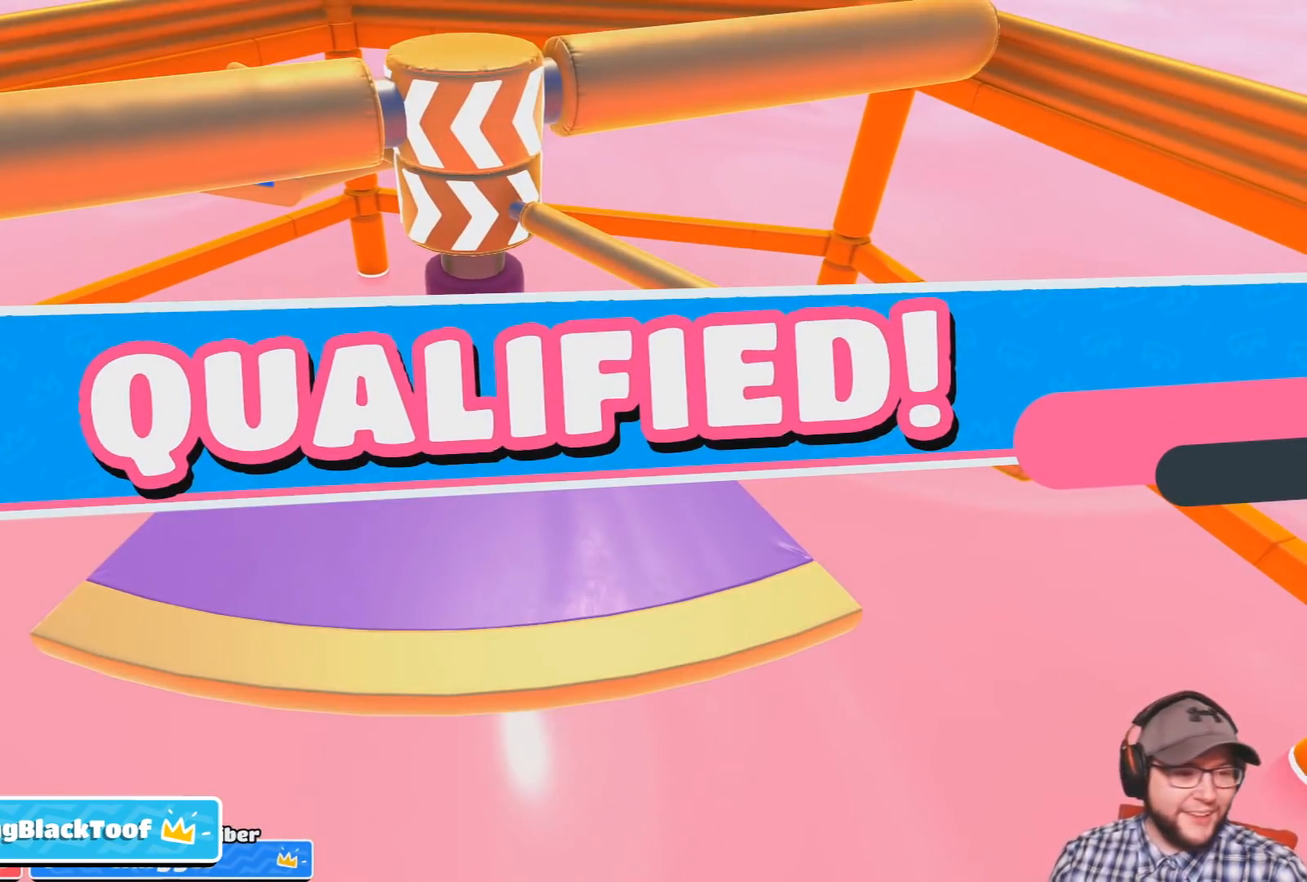
{"buttons": [], "left_stick": "center", "right_stick": "center", "events": []}
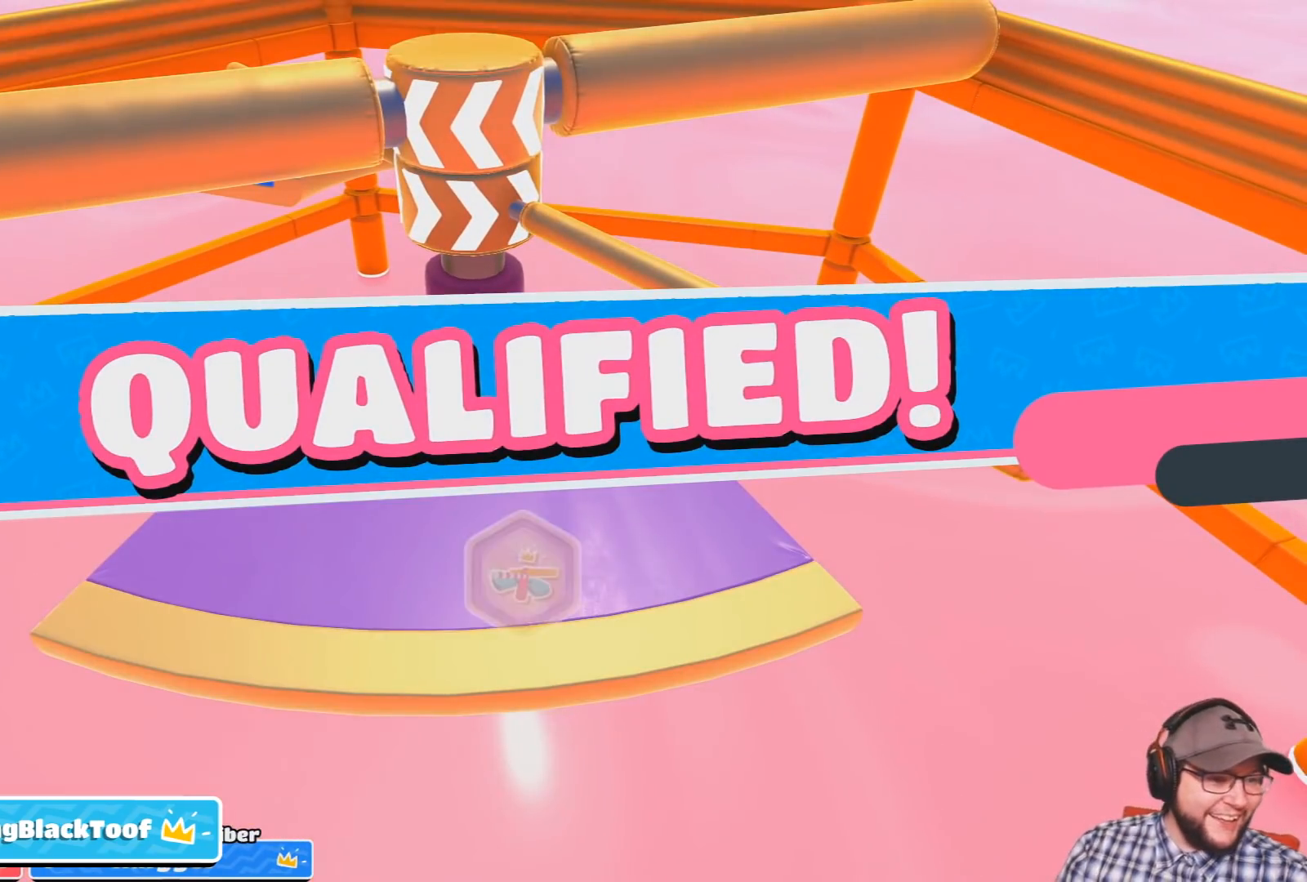
{"buttons": [], "left_stick": "center", "right_stick": "center", "events": []}
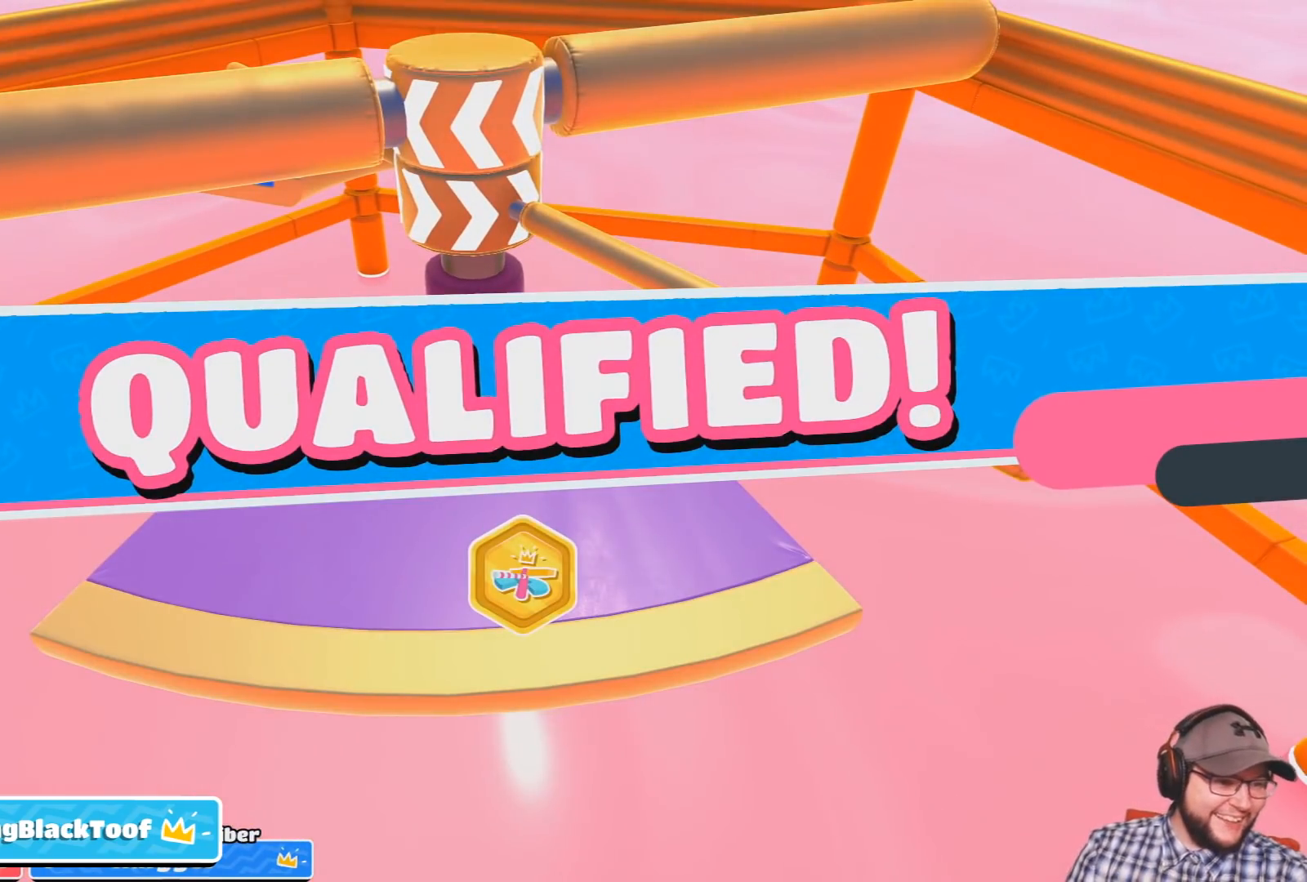
{"buttons": [], "left_stick": "center", "right_stick": "center", "events": []}
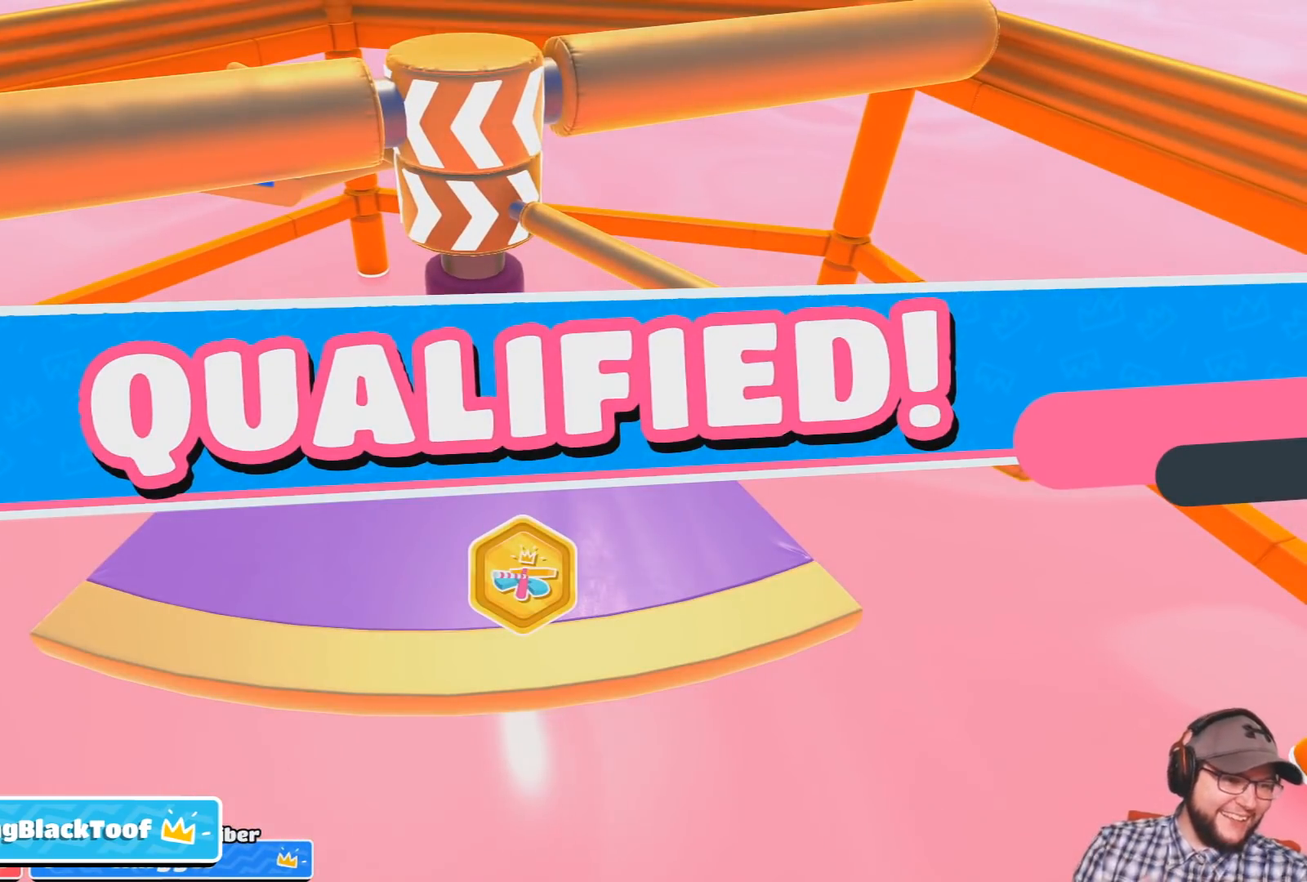
{"buttons": [], "left_stick": "center", "right_stick": "center", "events": []}
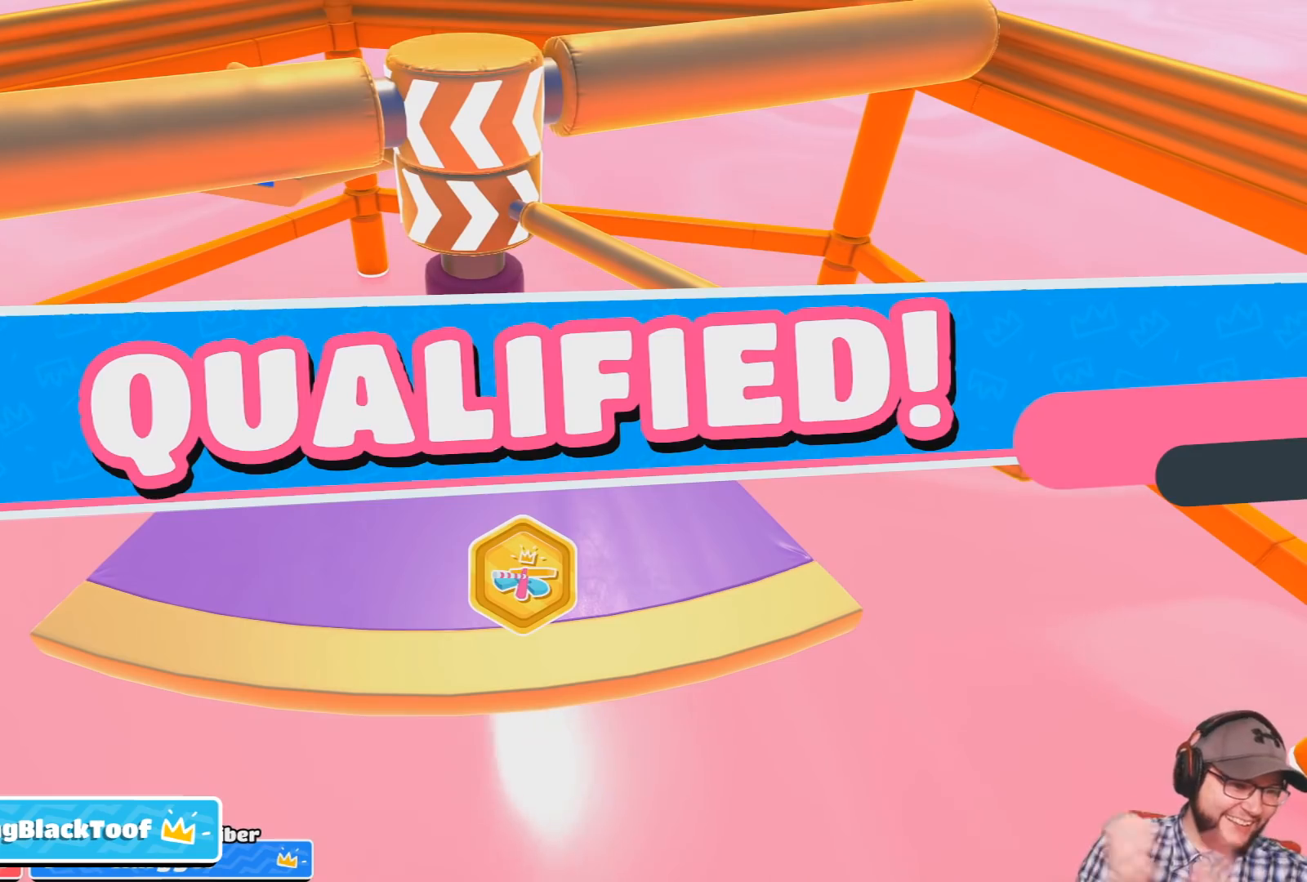
{"buttons": [], "left_stick": "center", "right_stick": "center", "events": []}